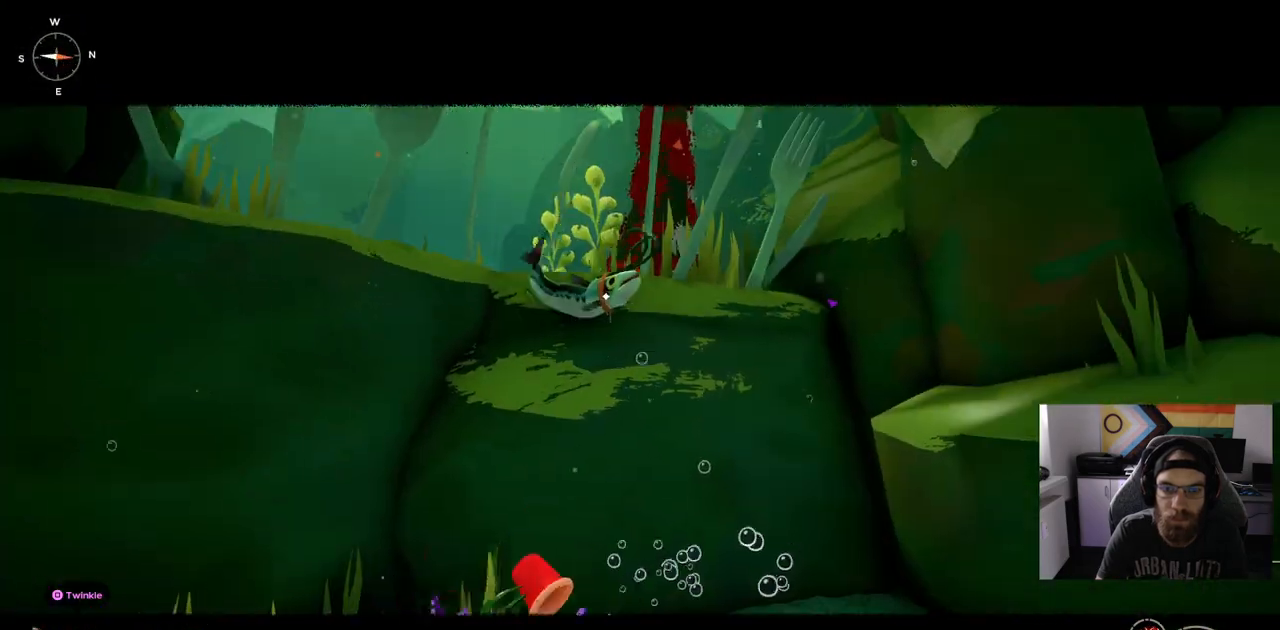
Gameplay with a controller (PlayStation layout); each line is a JSON object with the inputs held at the frame after it. "events" lists button and stick changes between this image and that frame as [ms after this image, input, new state], when the widget could be followed in between. Not read: CROSS L3.
{"buttons": [], "left_stick": "right", "right_stick": "center", "events": [[67, "left_stick", "right"]]}
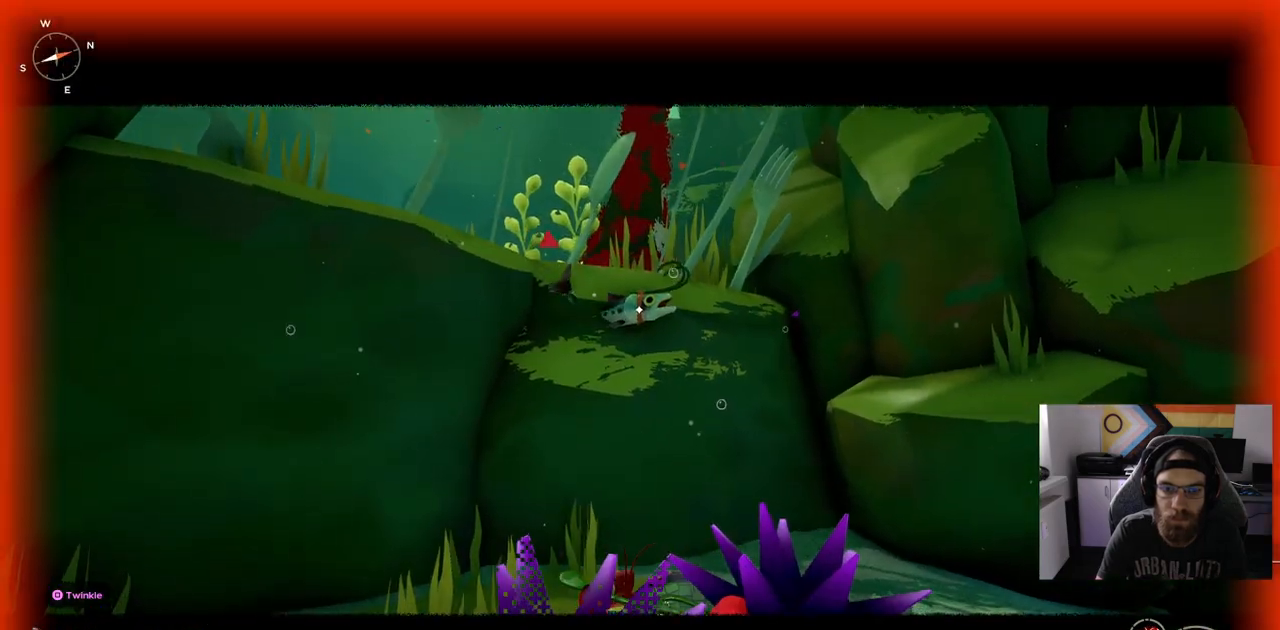
{"buttons": [], "left_stick": "up-right", "right_stick": "center", "events": [[67, "left_stick", "up-right"]]}
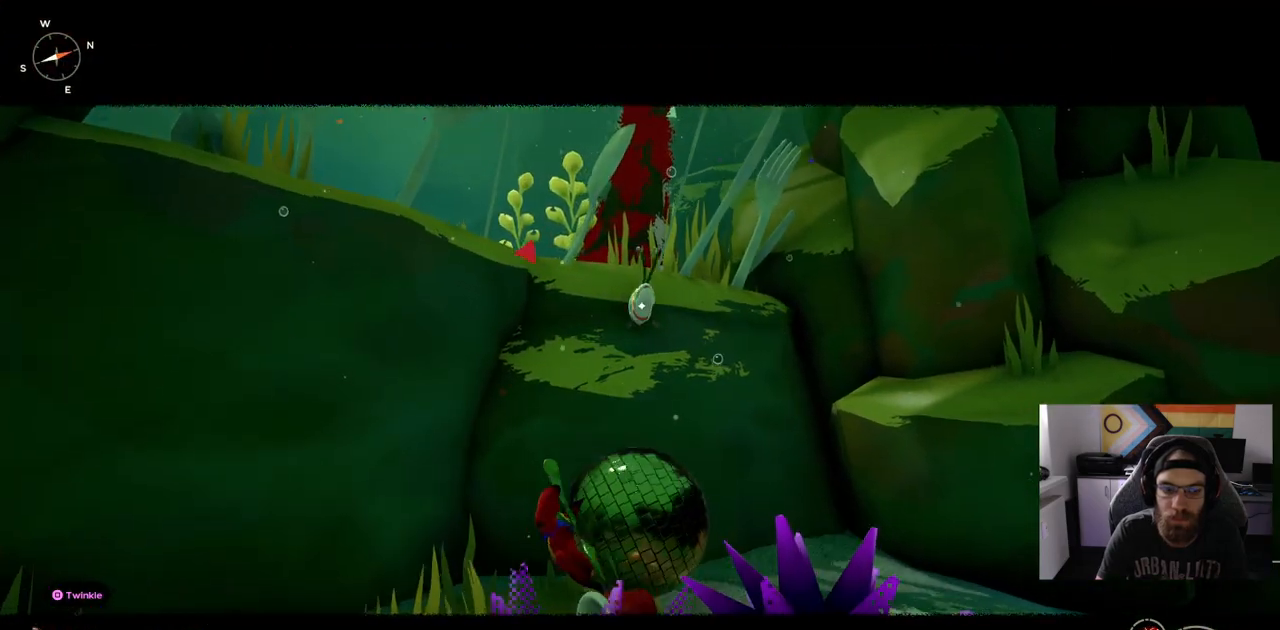
{"buttons": [], "left_stick": "up-right", "right_stick": "center", "events": [[167, "CIRCLE", "down"], [250, "CIRCLE", "up"]]}
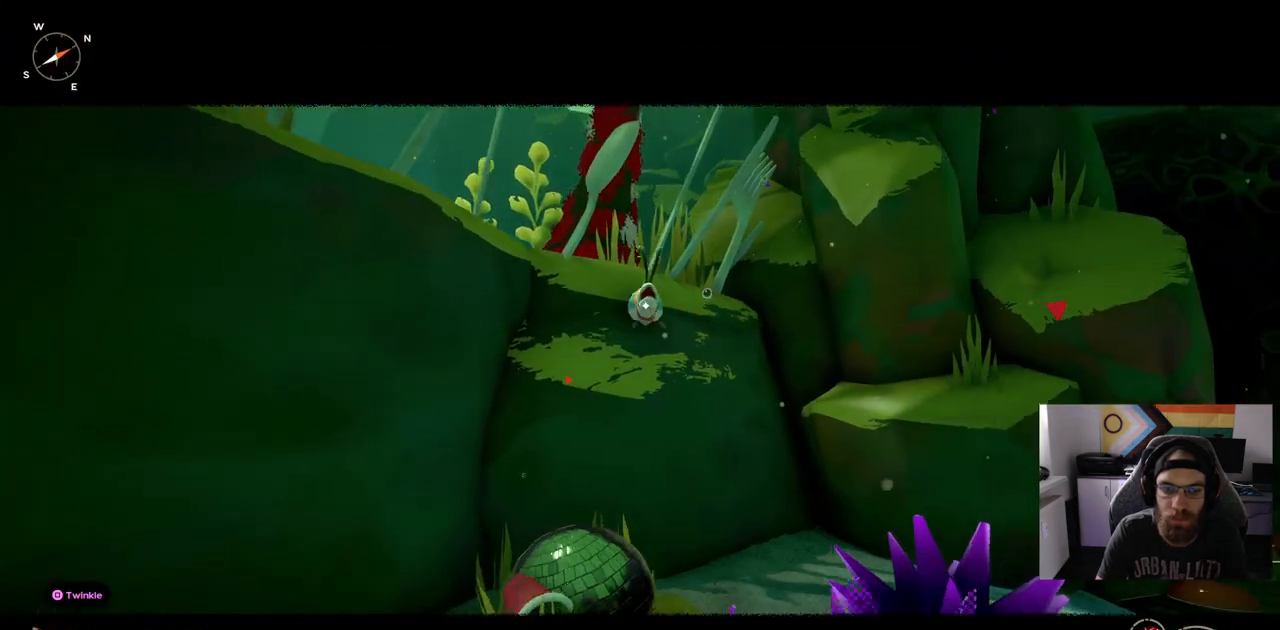
{"buttons": [], "left_stick": "up-right", "right_stick": "center", "events": []}
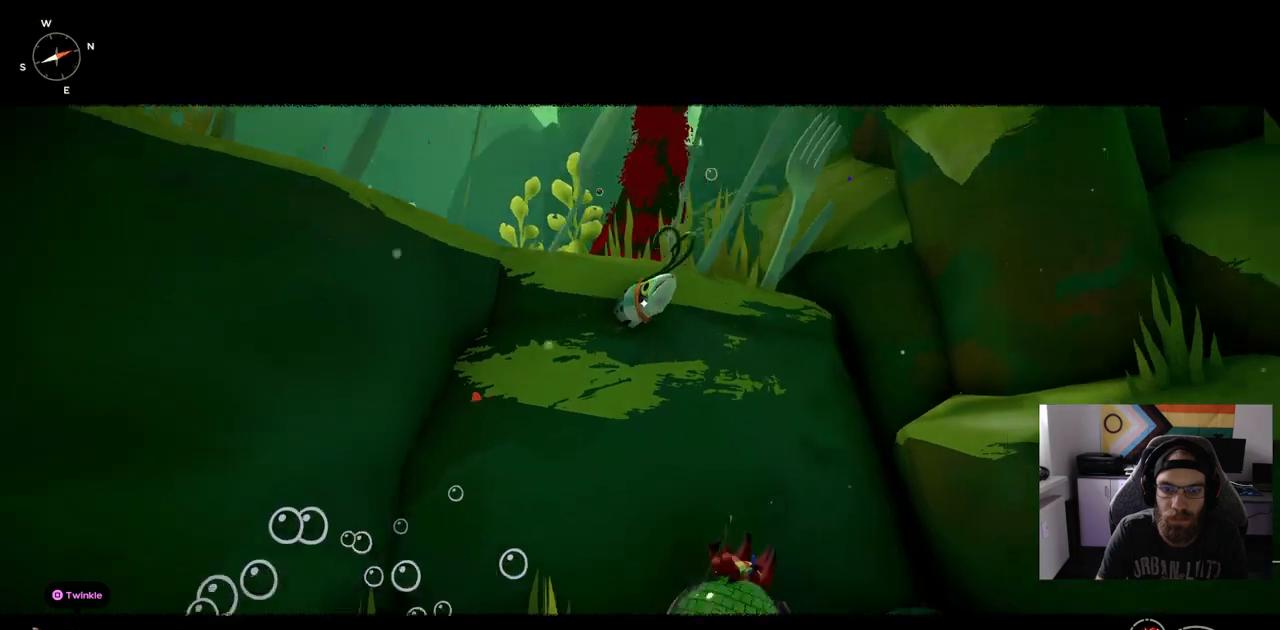
{"buttons": ["R1"], "left_stick": "up", "right_stick": "center", "events": [[283, "left_stick", "up"], [450, "R1", "down"]]}
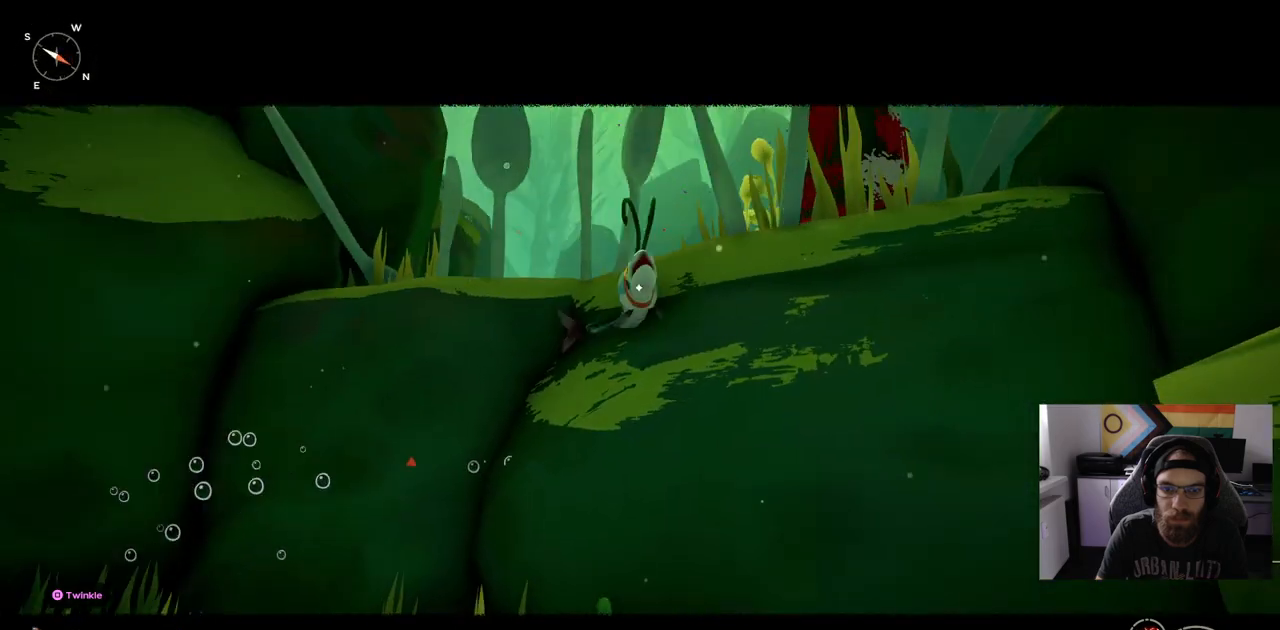
{"buttons": [], "left_stick": "up", "right_stick": "center", "events": [[483, "R1", "up"]]}
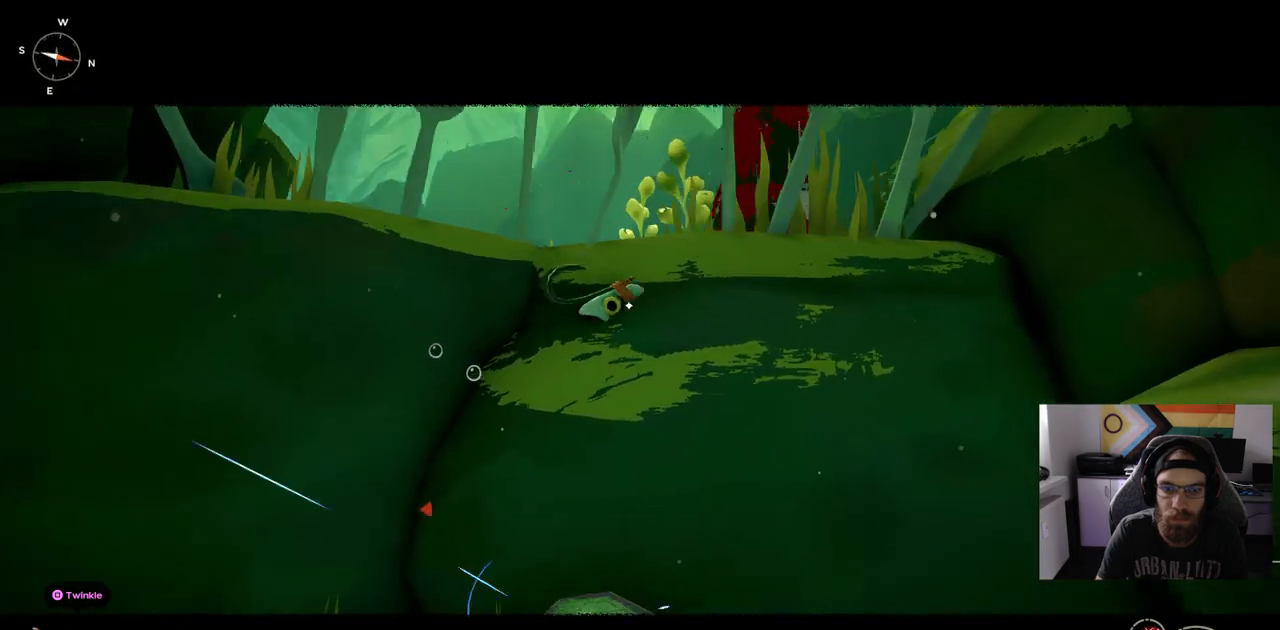
{"buttons": [], "left_stick": "up", "right_stick": "center", "events": []}
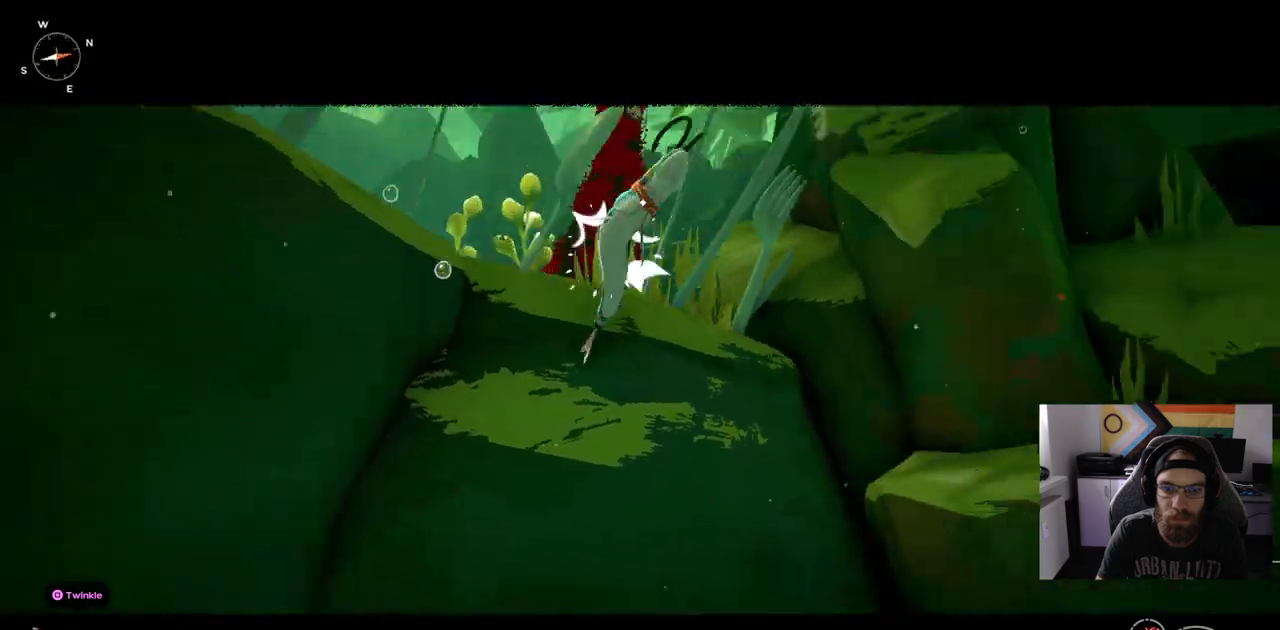
{"buttons": [], "left_stick": "up", "right_stick": "center", "events": []}
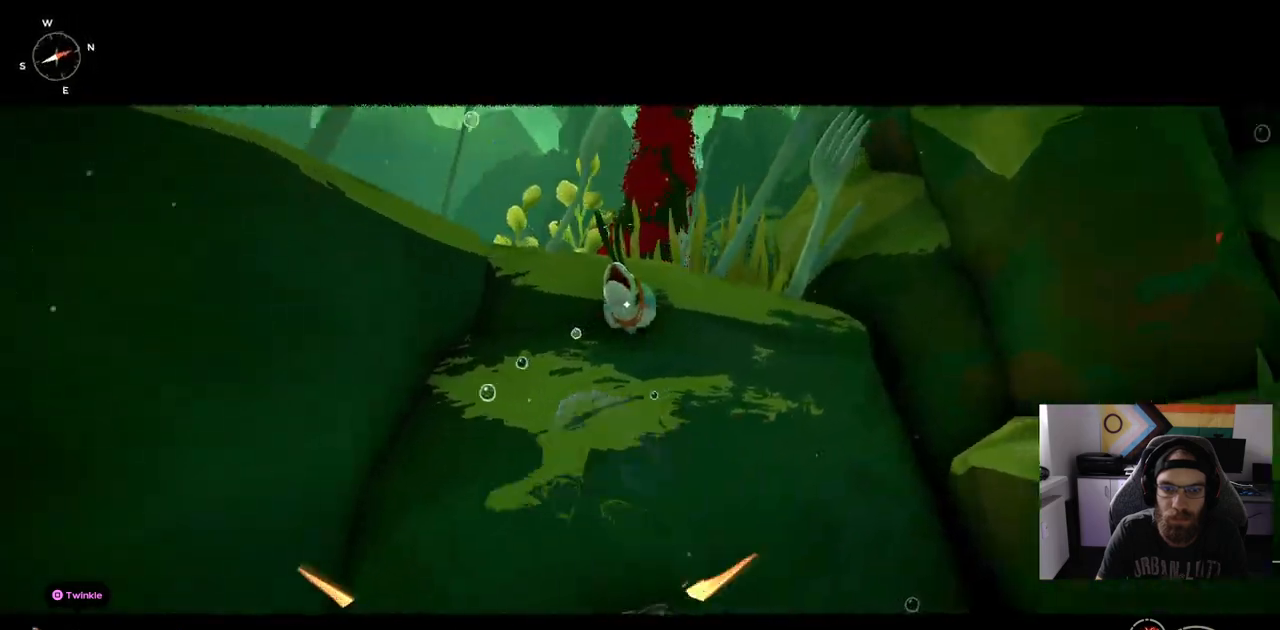
{"buttons": [], "left_stick": "center", "right_stick": "center", "events": [[317, "left_stick", "center"]]}
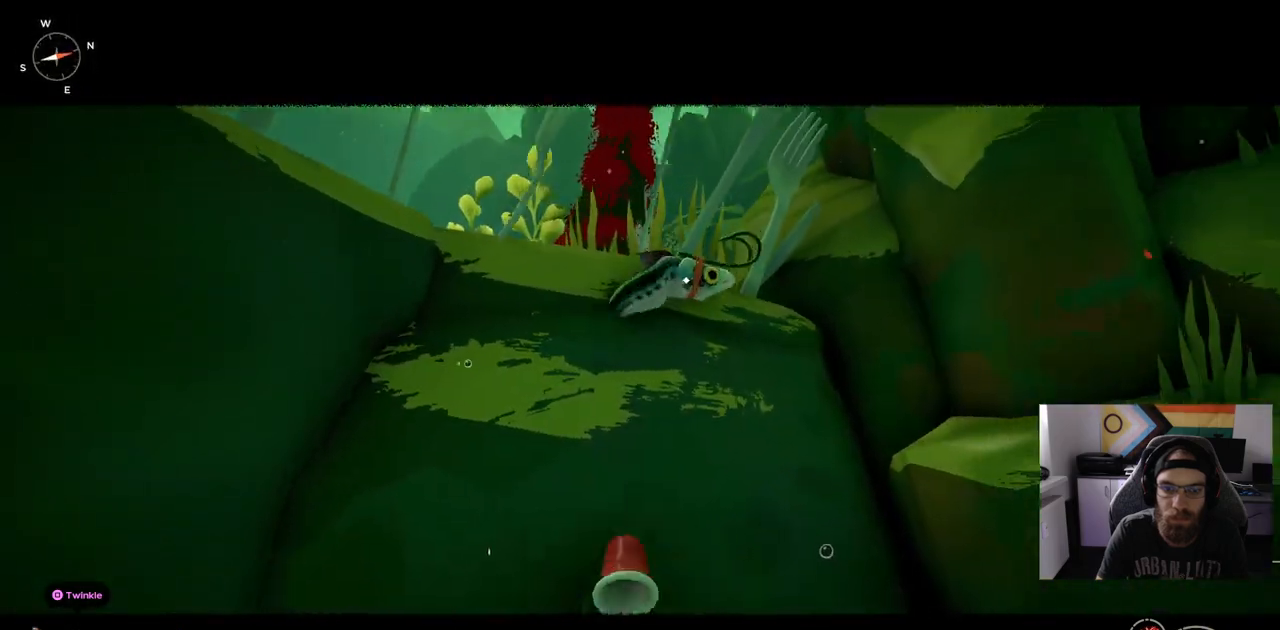
{"buttons": ["R1"], "left_stick": "up", "right_stick": "center", "events": [[33, "left_stick", "up"], [317, "R1", "down"]]}
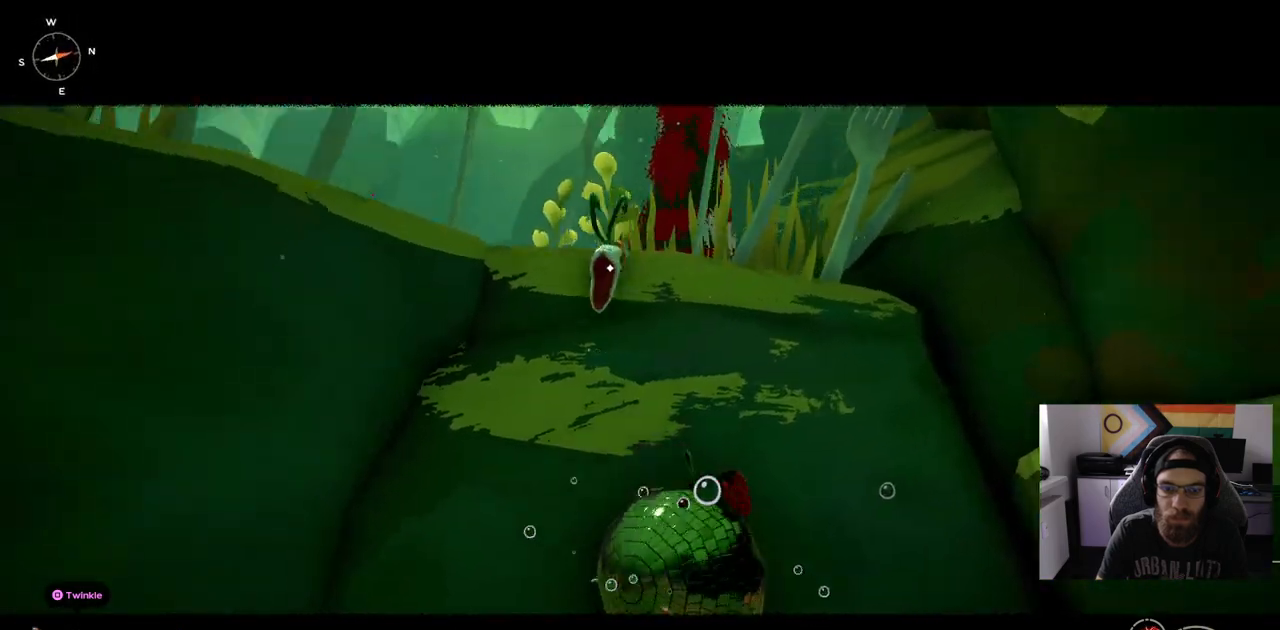
{"buttons": ["R1"], "left_stick": "up", "right_stick": "center", "events": []}
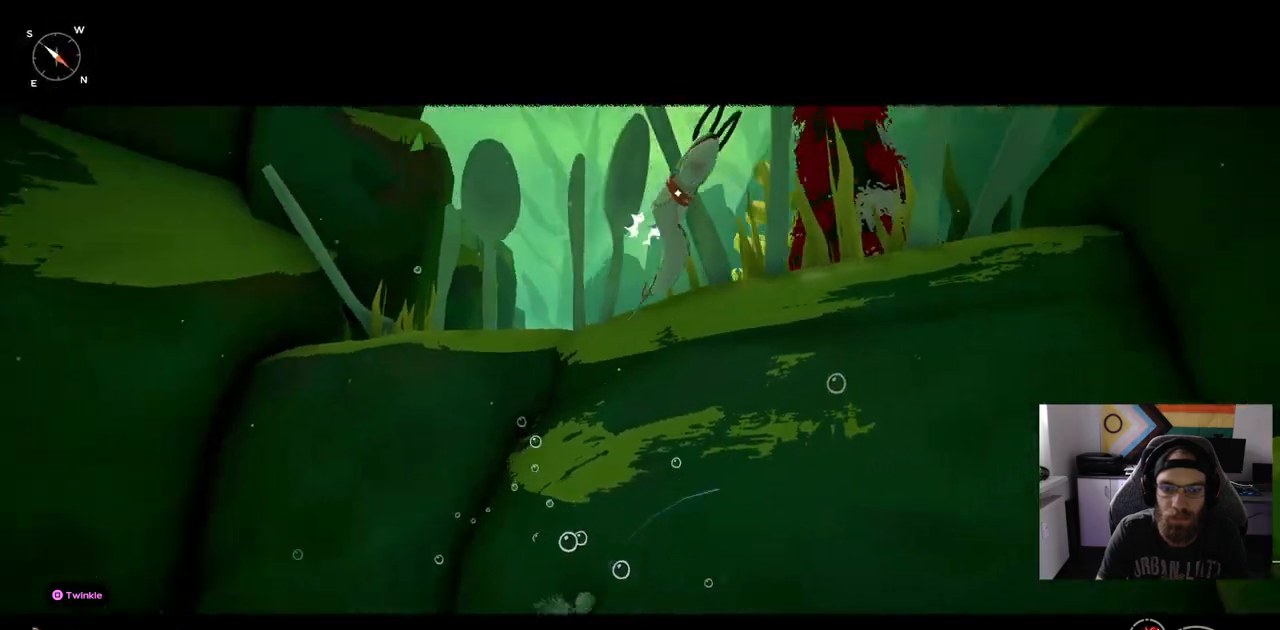
{"buttons": [], "left_stick": "up", "right_stick": "center", "events": [[450, "R1", "up"]]}
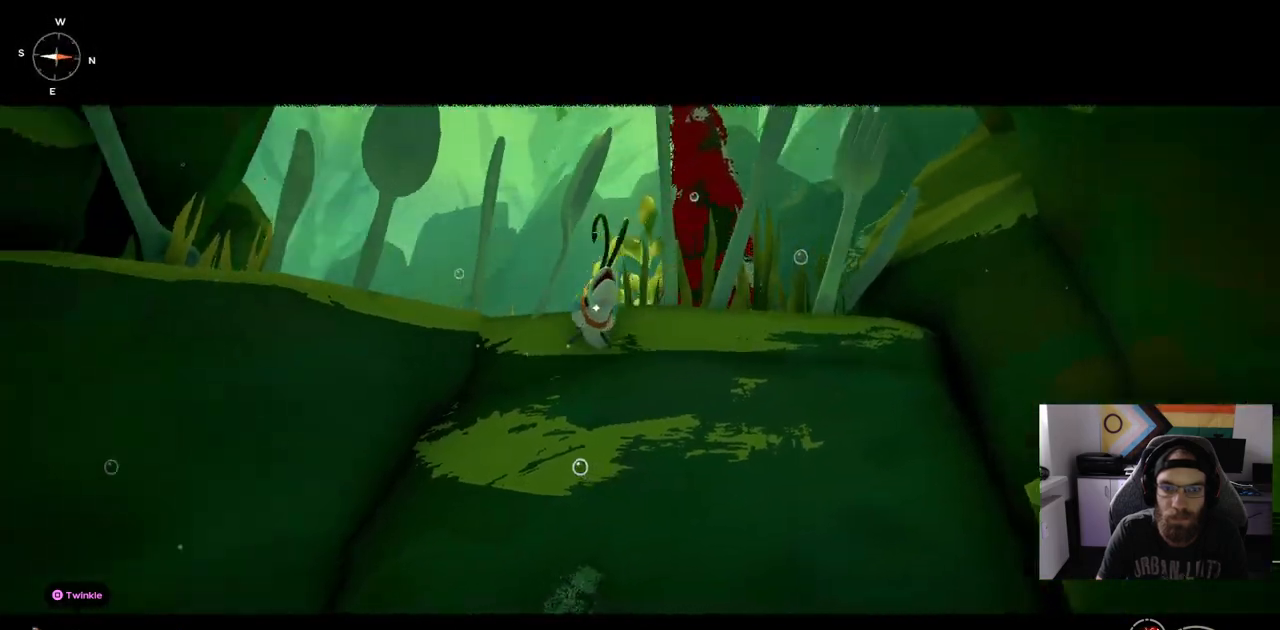
{"buttons": [], "left_stick": "up", "right_stick": "center", "events": []}